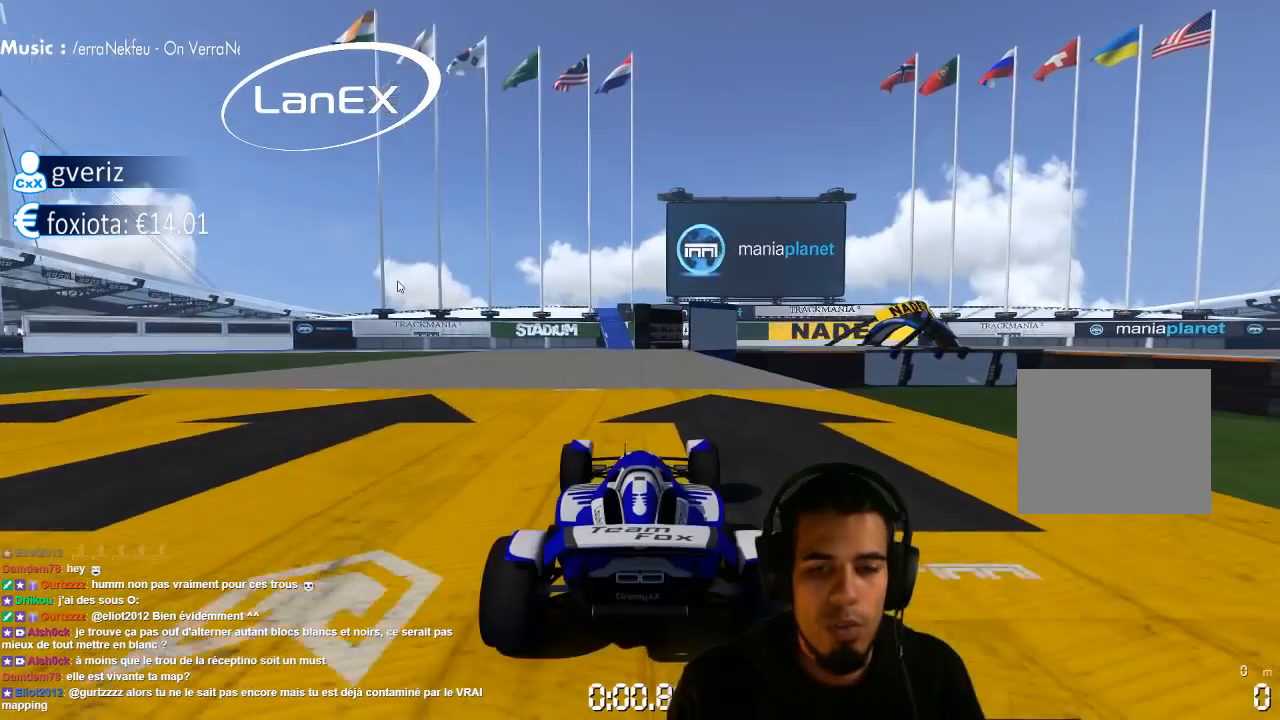
Gameplay with a controller (PlayStation layout); each line is a JSON object with the inputs held at the frame after it (dt_ms = milliseconds from this image to that frame). "events" lists button and stick changes between this image and that frame as [ms after this image, input, new state], when the widget could be followed in between. Not read: L3 R3.
{"dt_ms": 1000, "buttons": ["CROSS"], "left_stick": "left", "right_stick": "center", "events": [[250, "right_stick", "down-left"], [417, "right_stick", "down"], [483, "CROSS", "down"], [683, "right_stick", "center"], [933, "left_stick", "left"]]}
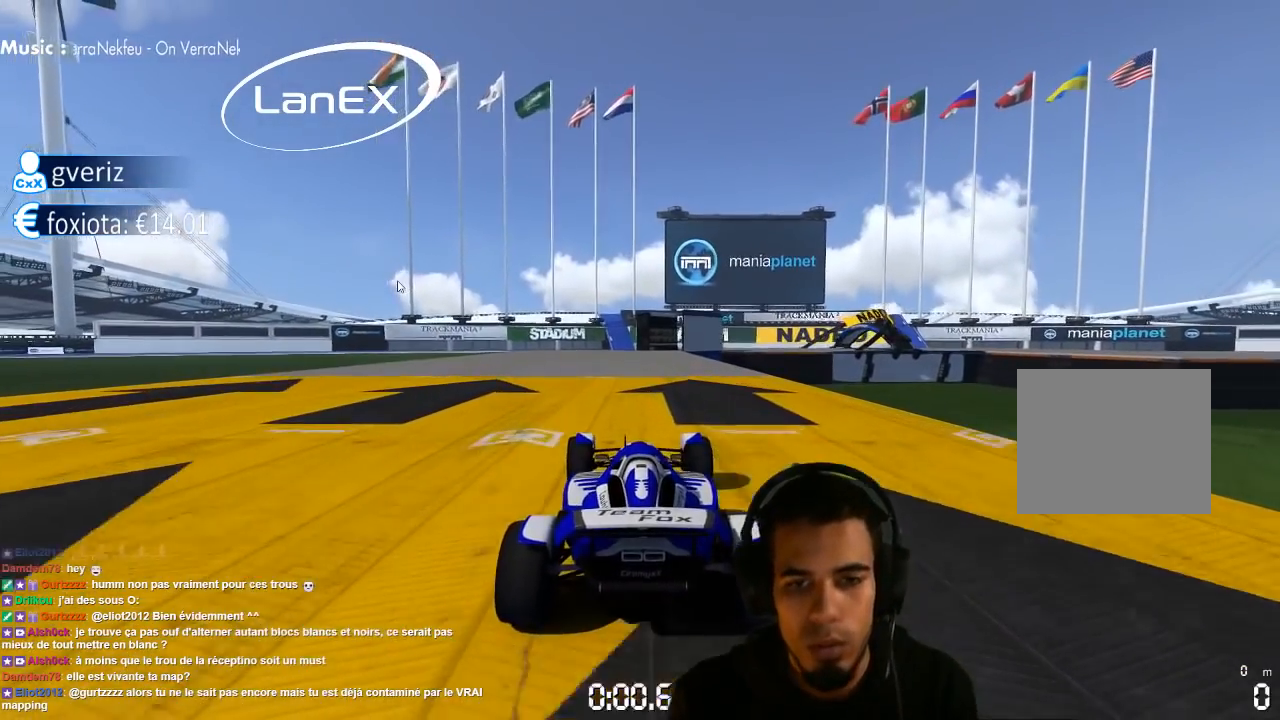
{"dt_ms": 500, "buttons": ["CROSS"], "left_stick": "right", "right_stick": "center", "events": [[83, "left_stick", "center"], [367, "left_stick", "right"]]}
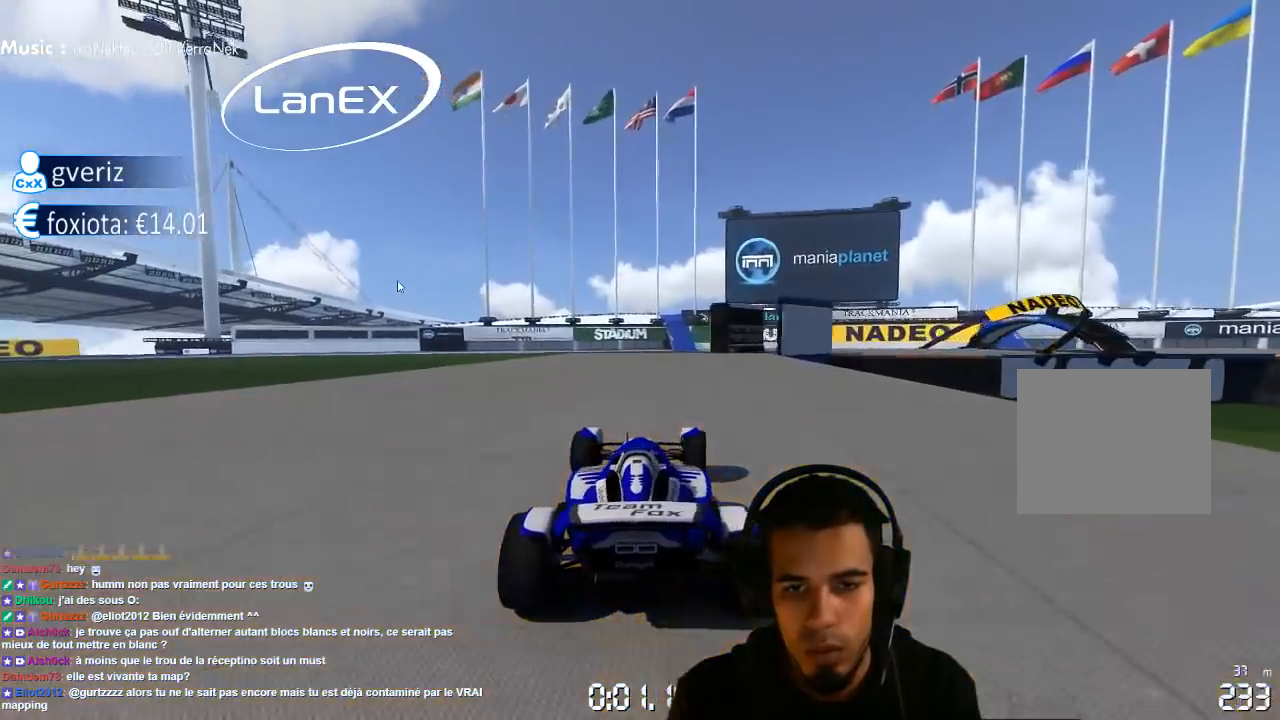
{"dt_ms": 500, "buttons": ["SQUARE"], "left_stick": "right", "right_stick": "center", "events": [[133, "CROSS", "up"], [183, "CROSS", "down"], [200, "SQUARE", "down"], [450, "CROSS", "up"]]}
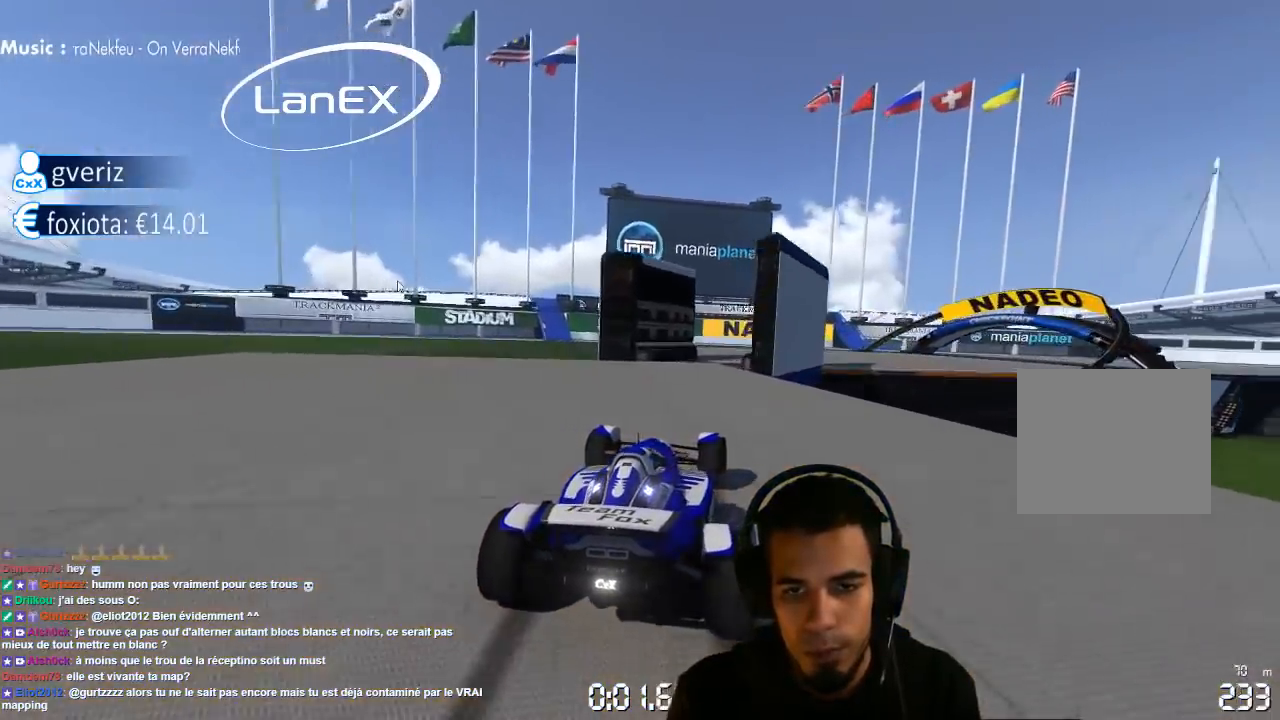
{"dt_ms": 500, "buttons": [], "left_stick": "center", "right_stick": "center", "events": [[67, "CROSS", "down"], [167, "SQUARE", "up"], [167, "left_stick", "center"], [233, "CROSS", "up"], [367, "right_stick", "down-left"], [500, "right_stick", "center"]]}
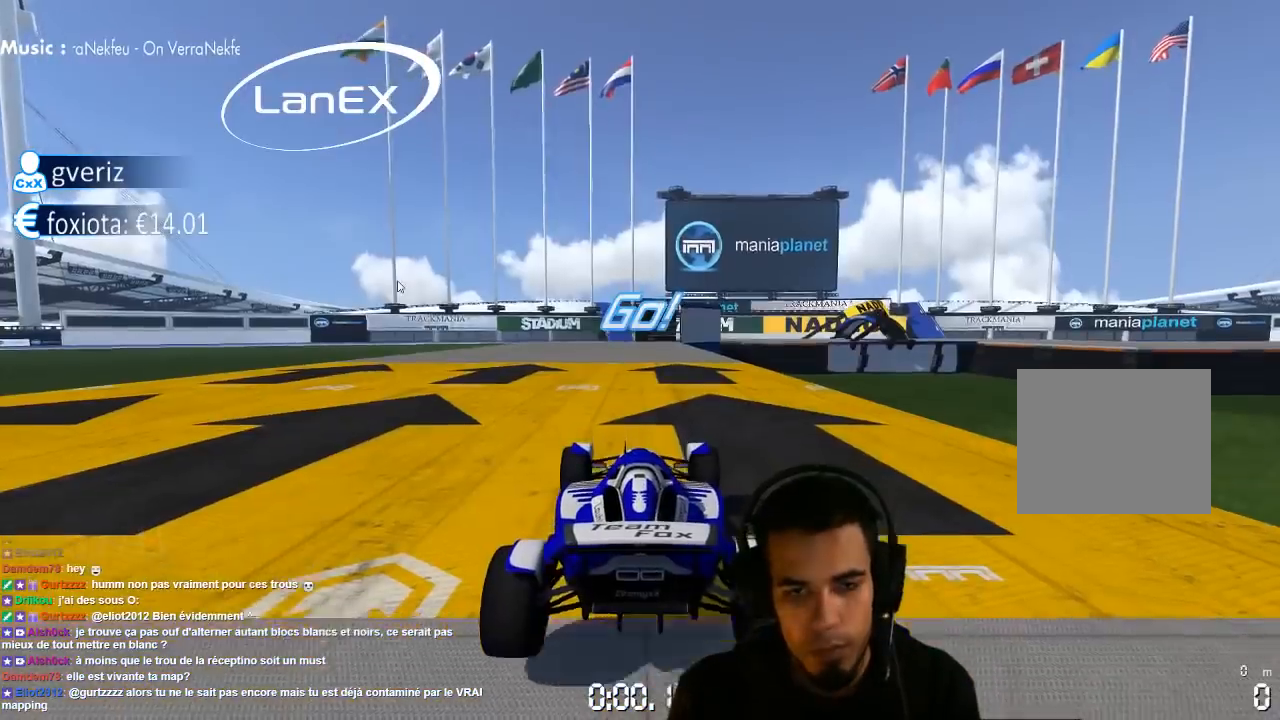
{"dt_ms": 500, "buttons": ["CROSS"], "left_stick": "center", "right_stick": "center", "events": [[17, "CROSS", "down"], [150, "left_stick", "left"], [383, "left_stick", "center"]]}
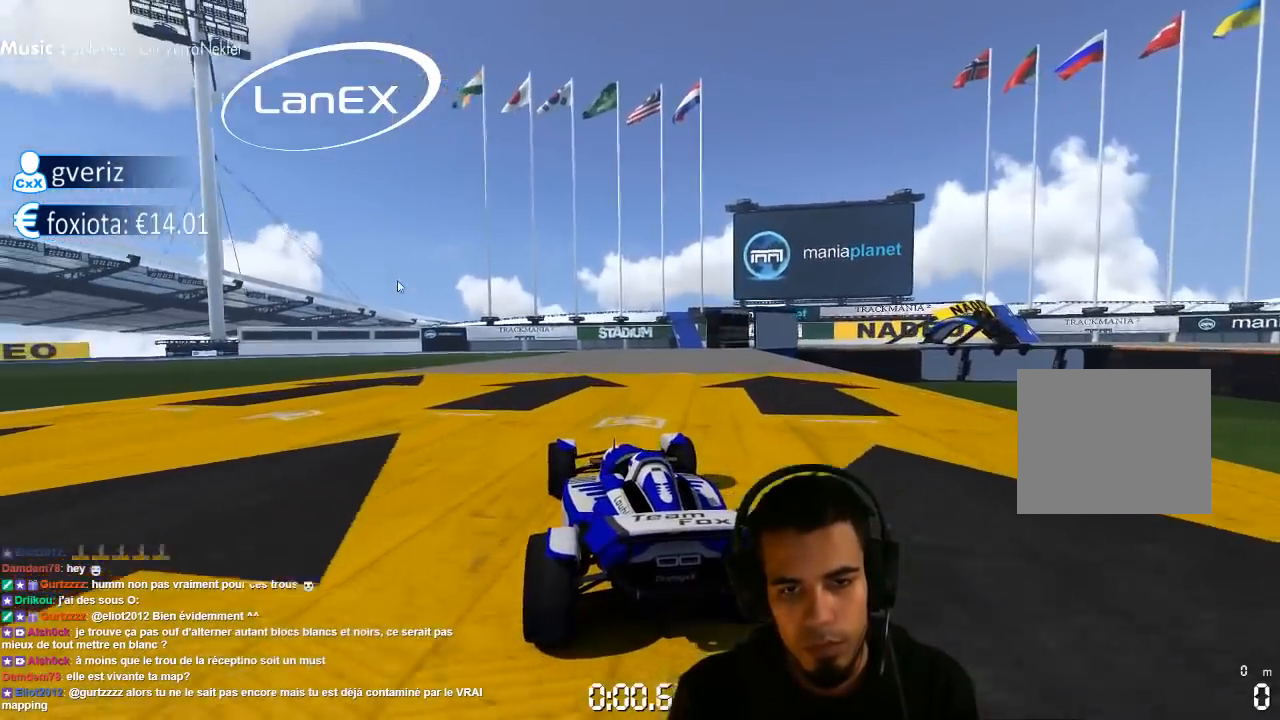
{"dt_ms": 500, "buttons": ["CROSS"], "left_stick": "right", "right_stick": "center", "events": [[133, "left_stick", "right"]]}
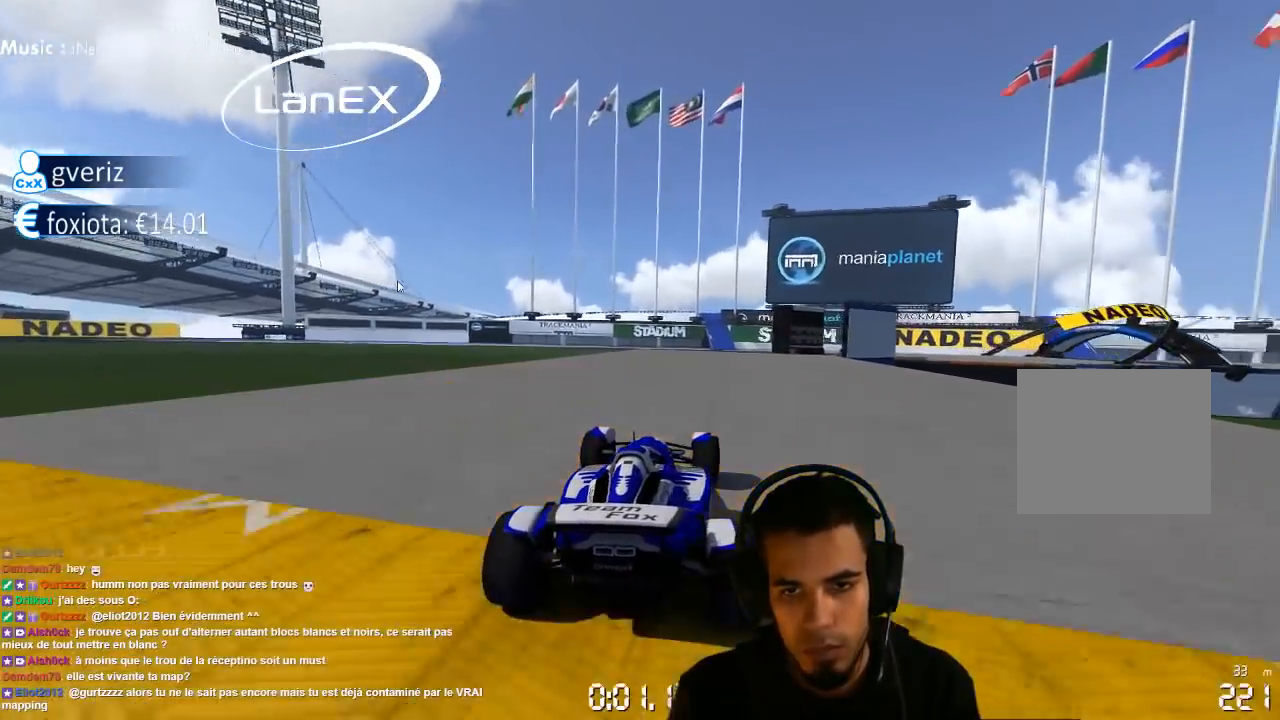
{"dt_ms": 500, "buttons": ["CROSS", "SQUARE"], "left_stick": "right", "right_stick": "center", "events": [[150, "left_stick", "center"], [200, "SQUARE", "down"], [217, "left_stick", "right"]]}
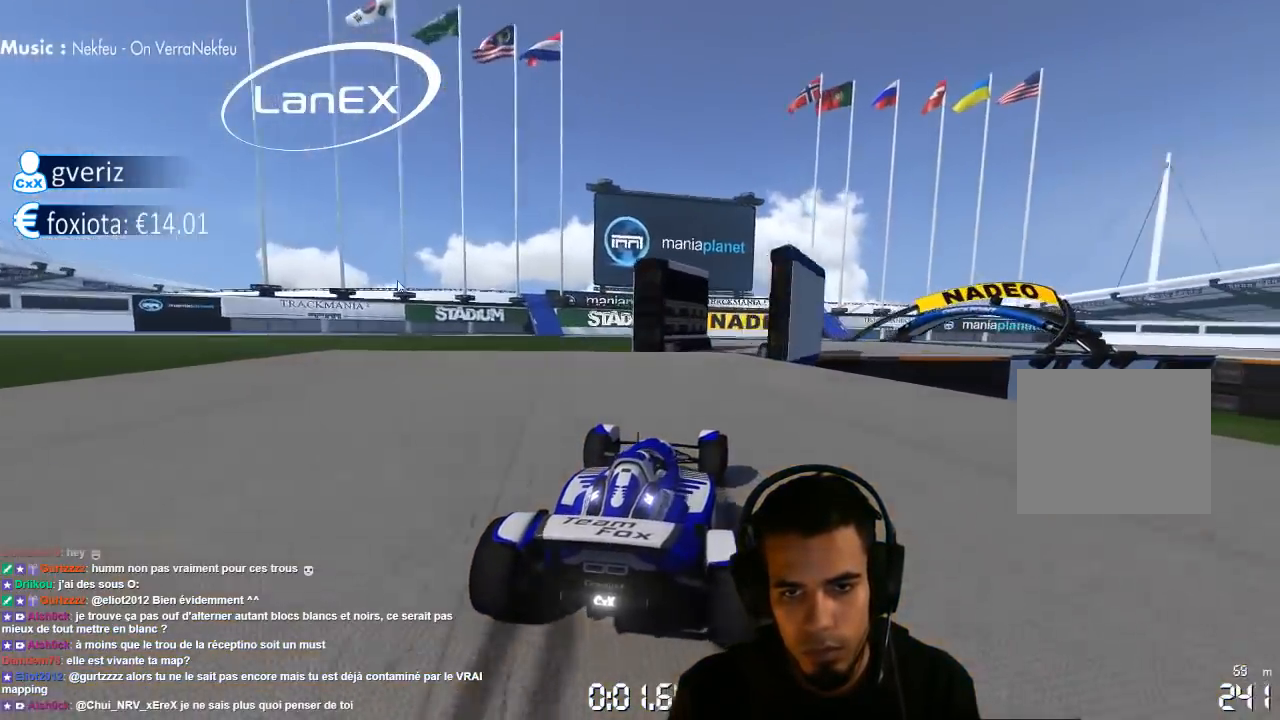
{"dt_ms": 500, "buttons": ["CROSS"], "left_stick": "right", "right_stick": "center", "events": [[100, "SQUARE", "up"]]}
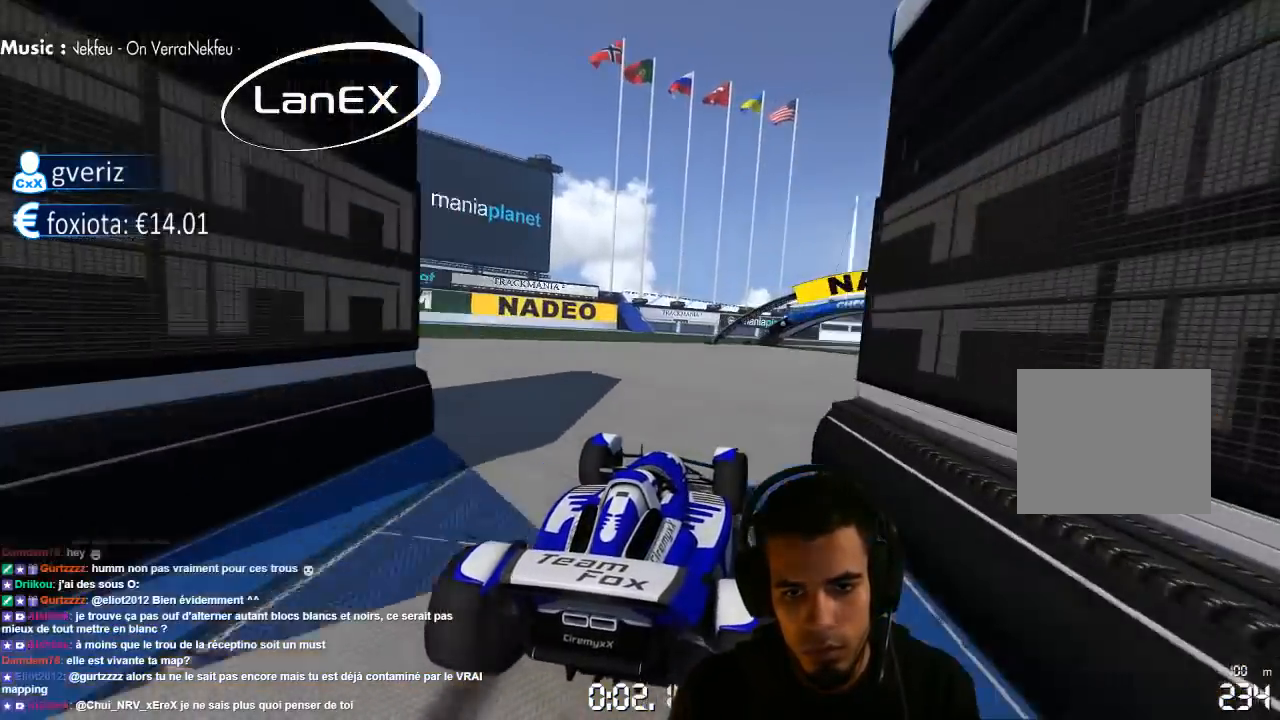
{"dt_ms": 500, "buttons": ["CROSS"], "left_stick": "right", "right_stick": "center", "events": []}
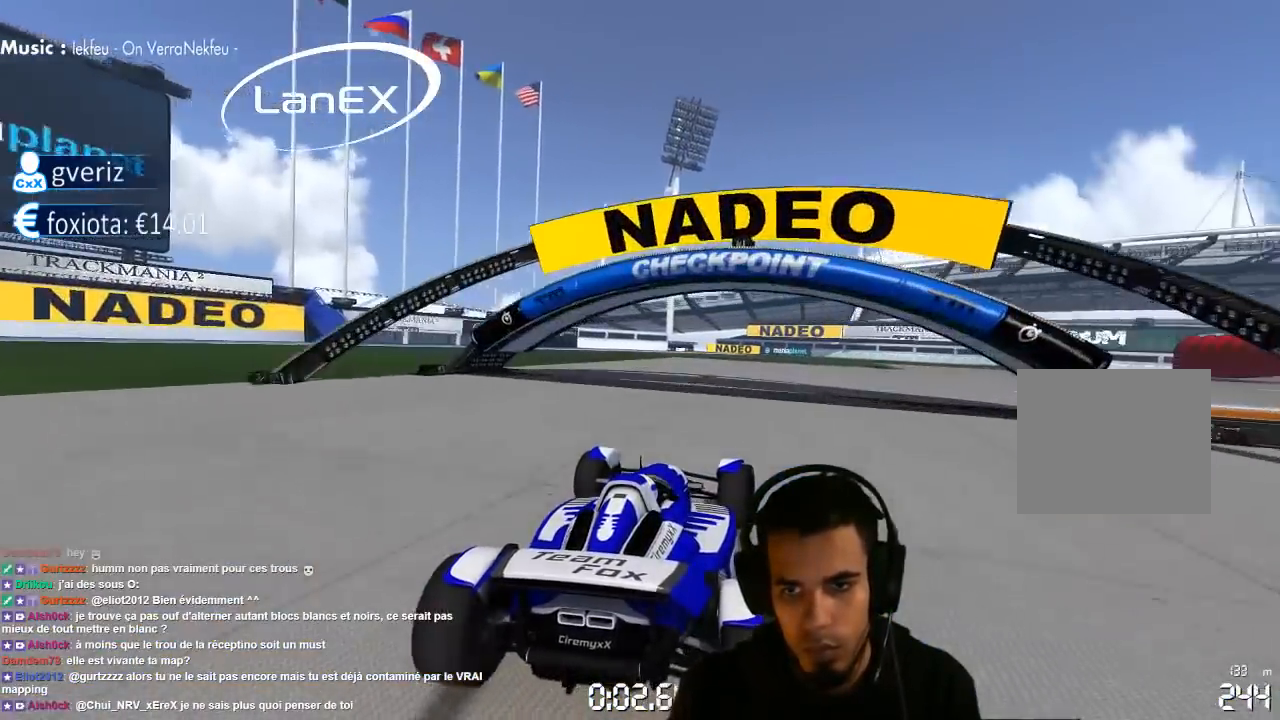
{"dt_ms": 500, "buttons": ["CROSS"], "left_stick": "right", "right_stick": "center", "events": []}
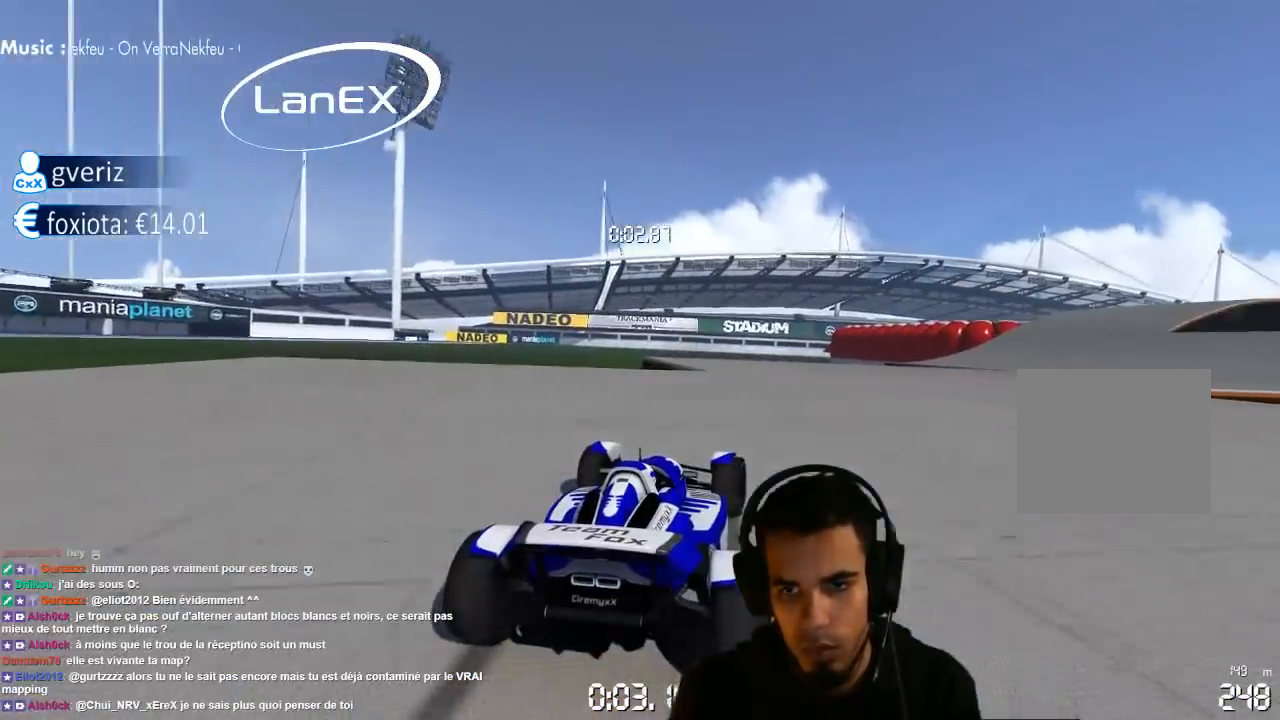
{"dt_ms": 500, "buttons": ["CROSS"], "left_stick": "right", "right_stick": "center", "events": []}
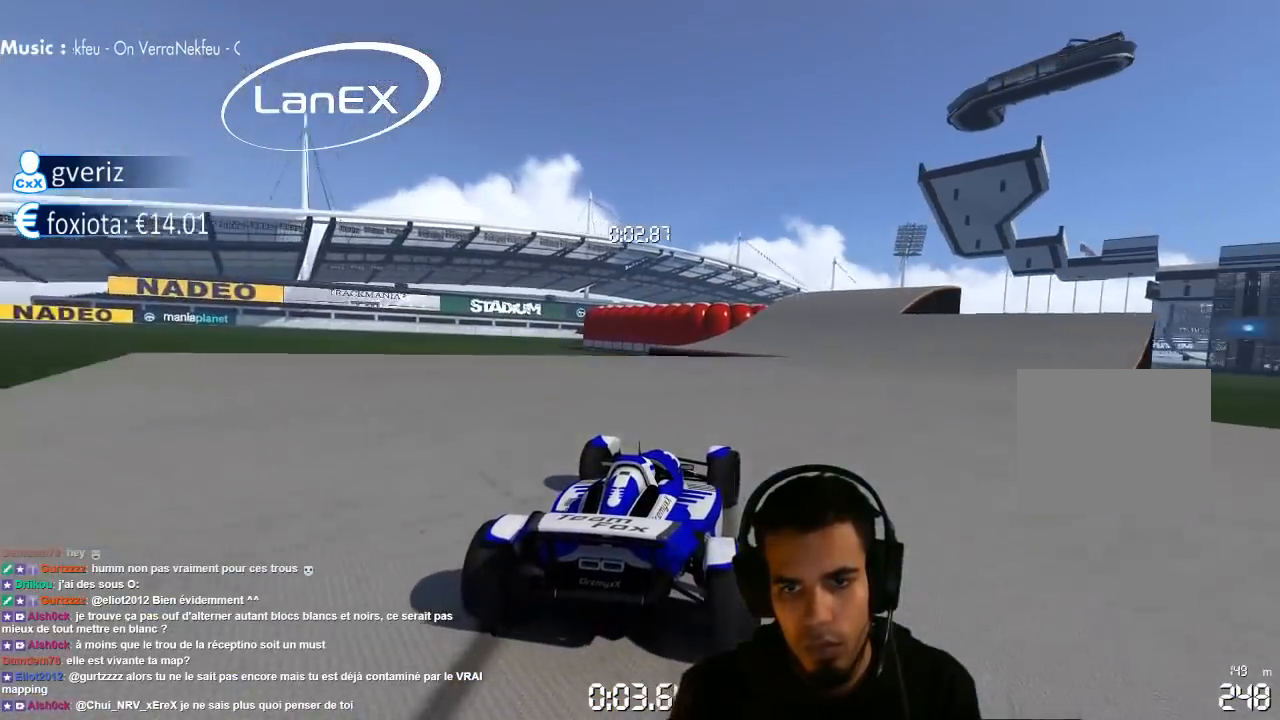
{"dt_ms": 500, "buttons": ["CROSS"], "left_stick": "left", "right_stick": "center", "events": [[283, "left_stick", "center"], [433, "left_stick", "left"]]}
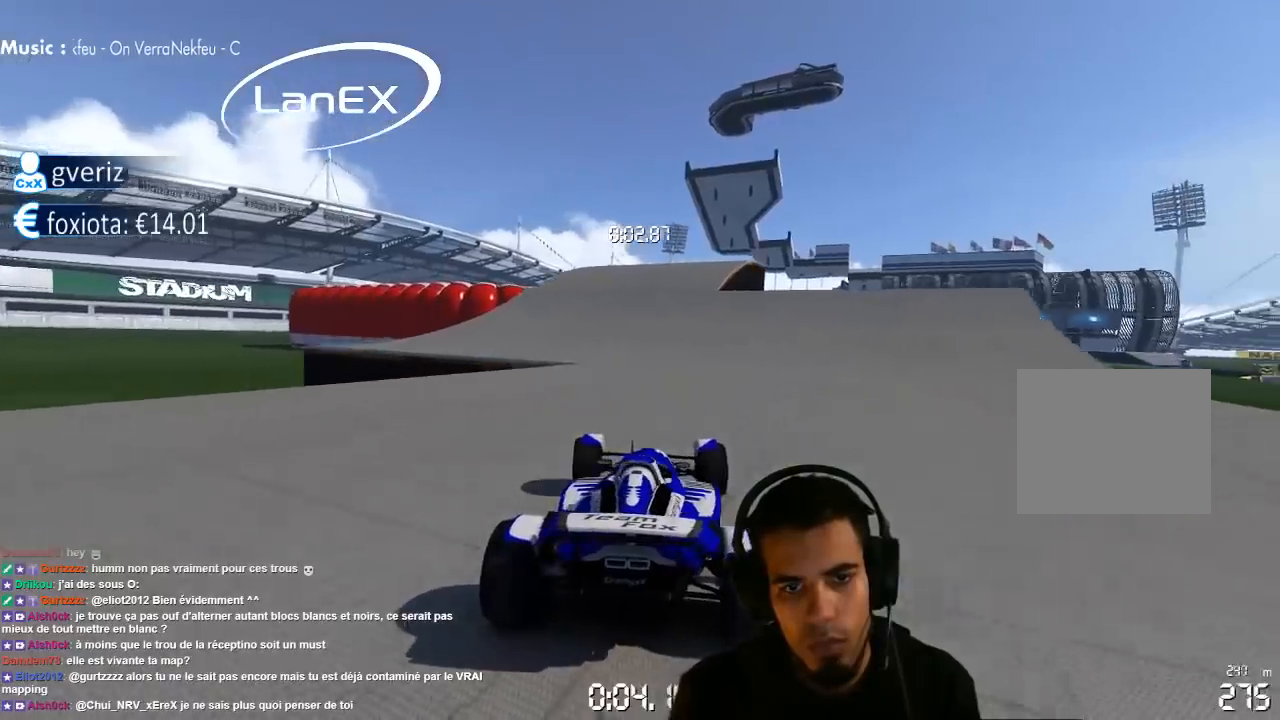
{"dt_ms": 500, "buttons": ["CROSS"], "left_stick": "left", "right_stick": "center", "events": []}
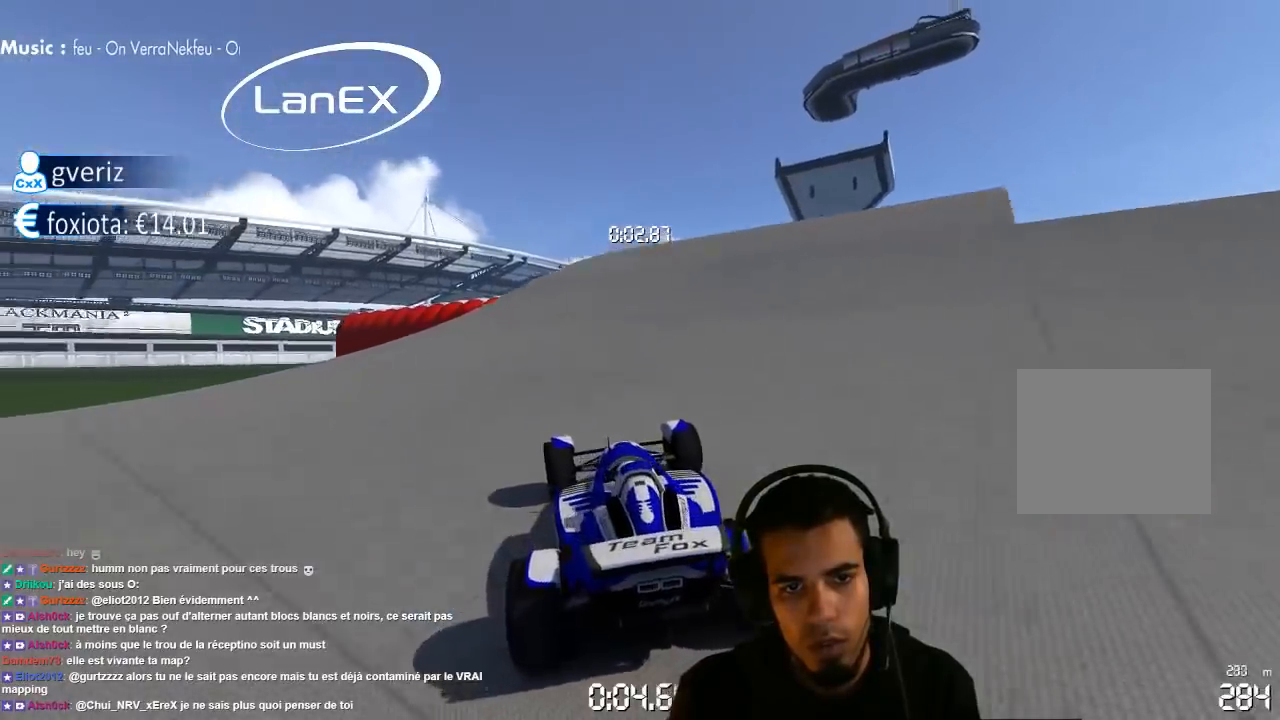
{"dt_ms": 500, "buttons": ["CROSS"], "left_stick": "center", "right_stick": "center", "events": [[17, "left_stick", "center"]]}
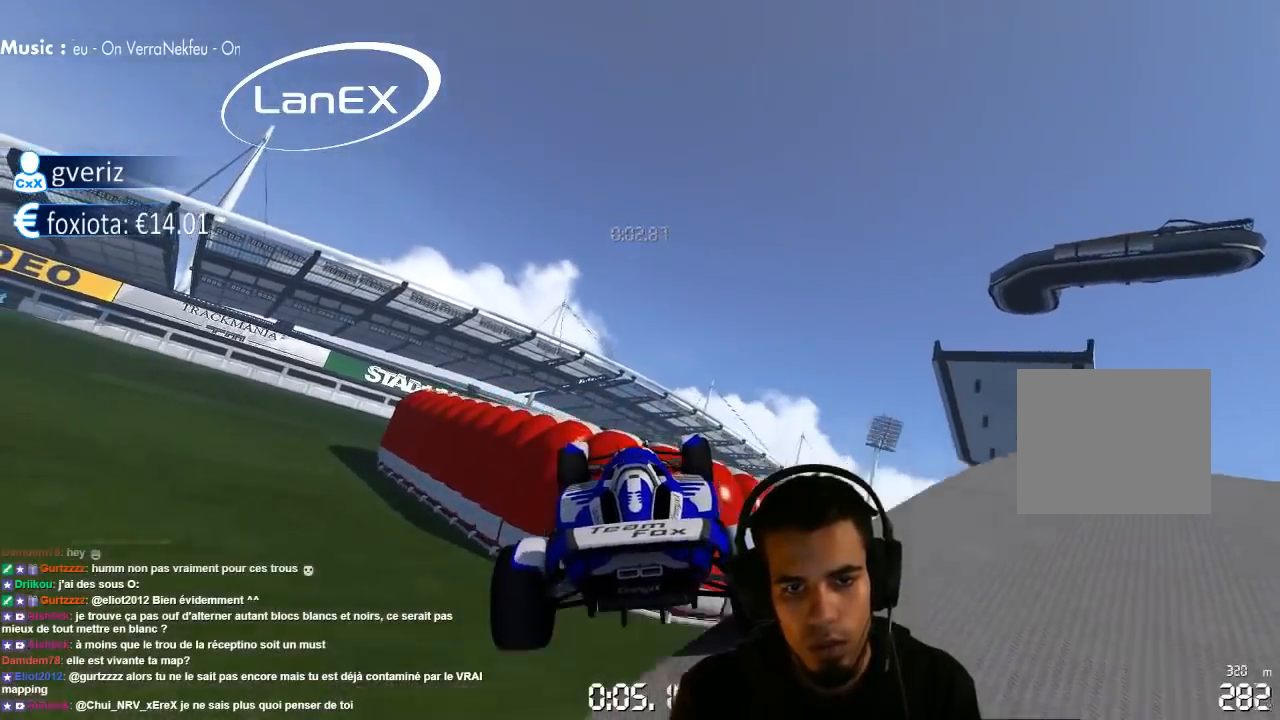
{"dt_ms": 500, "buttons": ["CROSS"], "left_stick": "left", "right_stick": "center", "events": [[200, "left_stick", "left"]]}
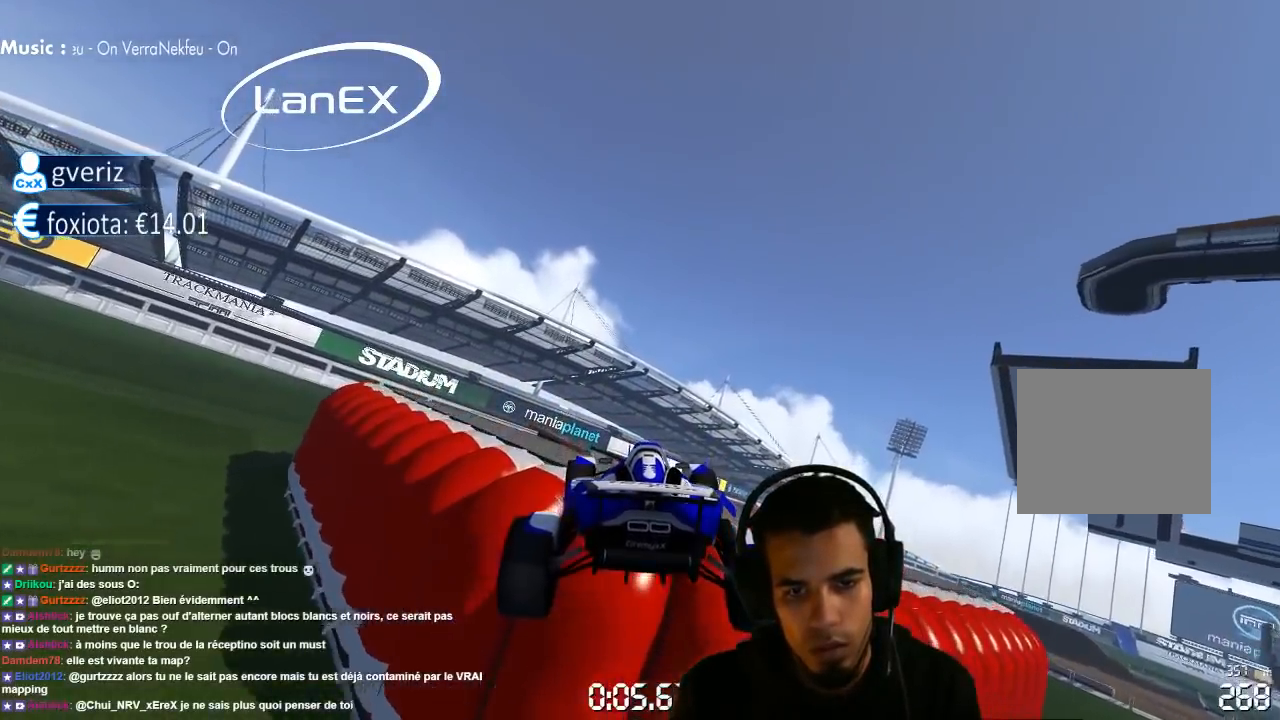
{"dt_ms": 500, "buttons": ["CROSS"], "left_stick": "center", "right_stick": "center", "events": [[83, "left_stick", "center"], [417, "SQUARE", "down"], [467, "SQUARE", "up"]]}
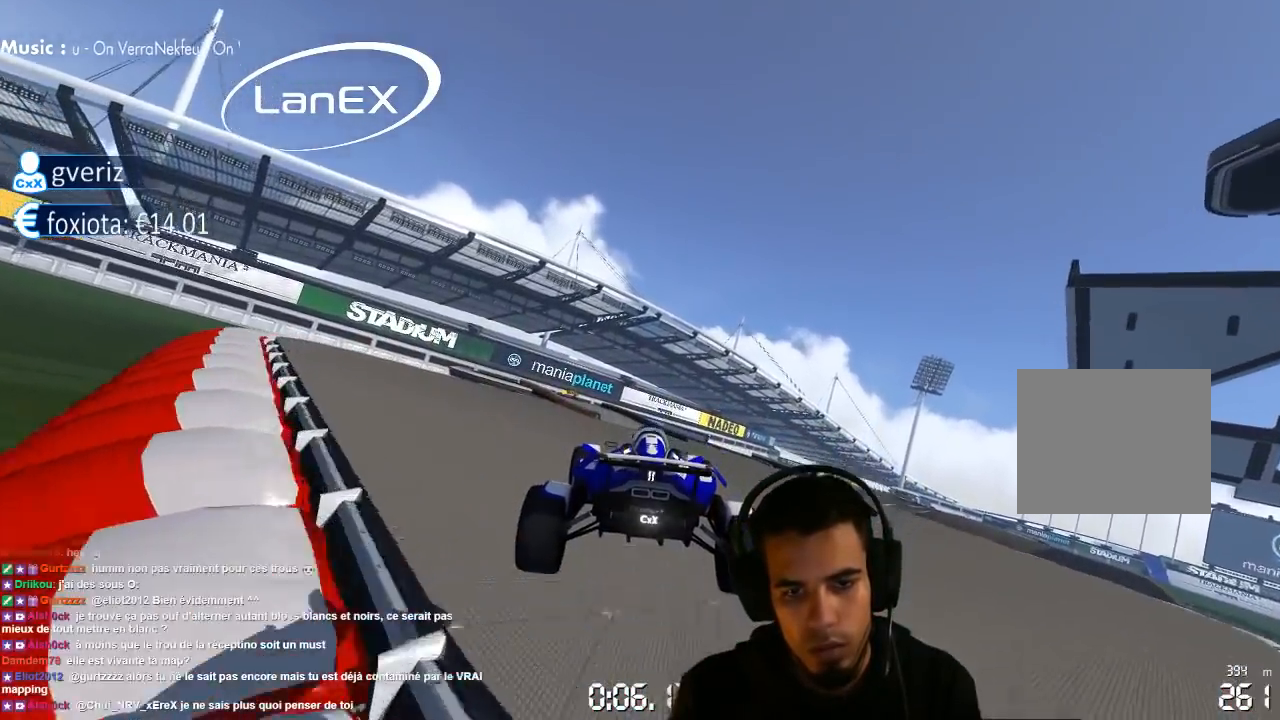
{"dt_ms": 1000, "buttons": ["CROSS"], "left_stick": "left", "right_stick": "center", "events": [[400, "left_stick", "right"], [517, "left_stick", "center"], [750, "left_stick", "left"]]}
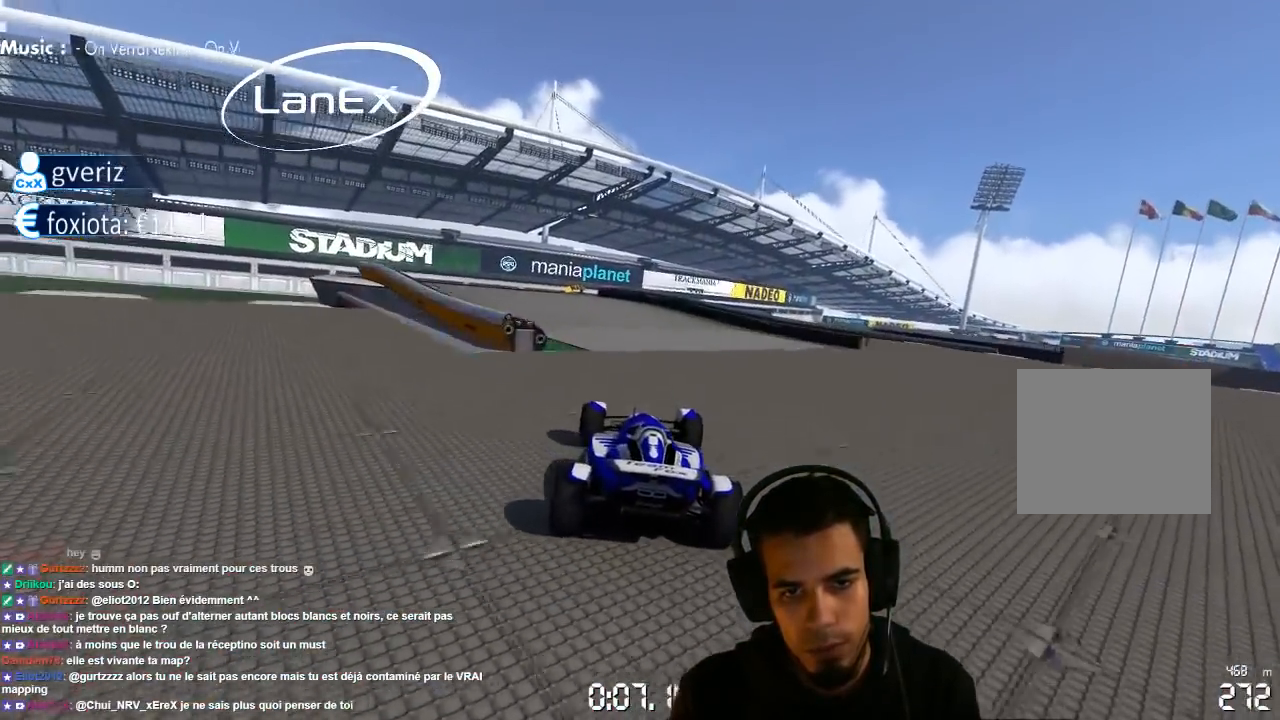
{"dt_ms": 500, "buttons": ["CROSS"], "left_stick": "center", "right_stick": "center", "events": [[267, "left_stick", "center"]]}
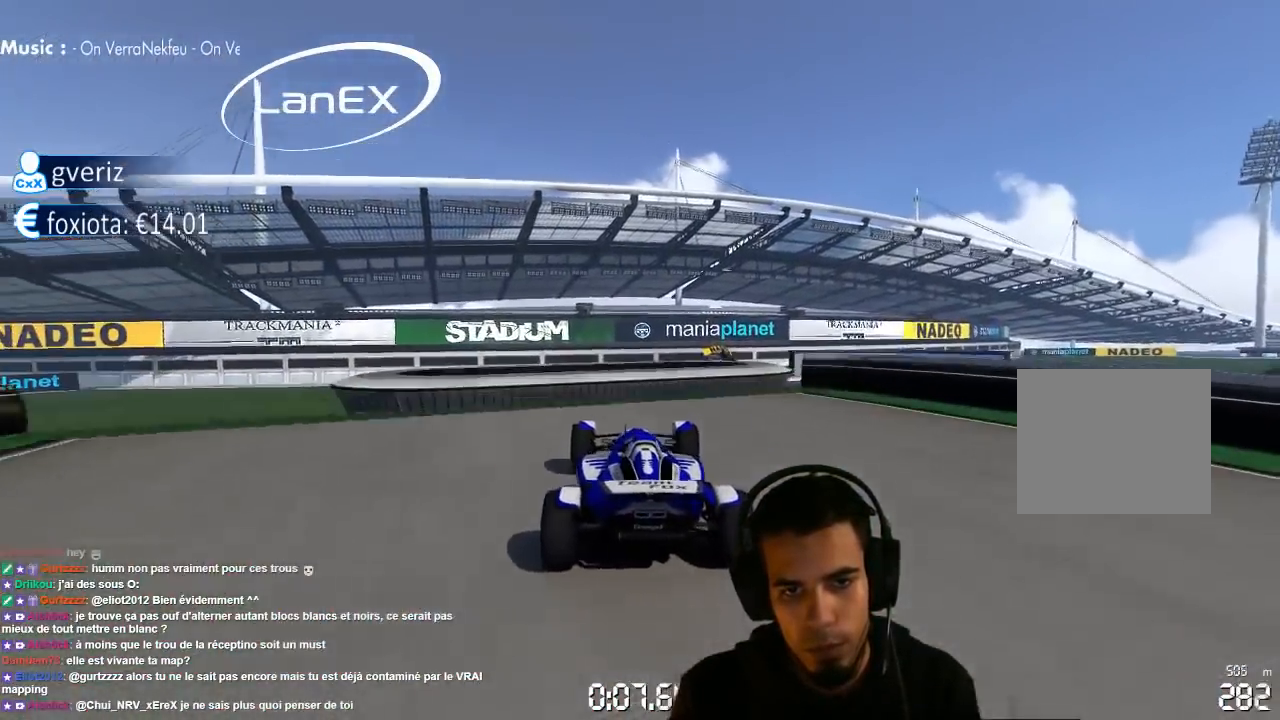
{"dt_ms": 500, "buttons": ["CROSS"], "left_stick": "center", "right_stick": "center", "events": []}
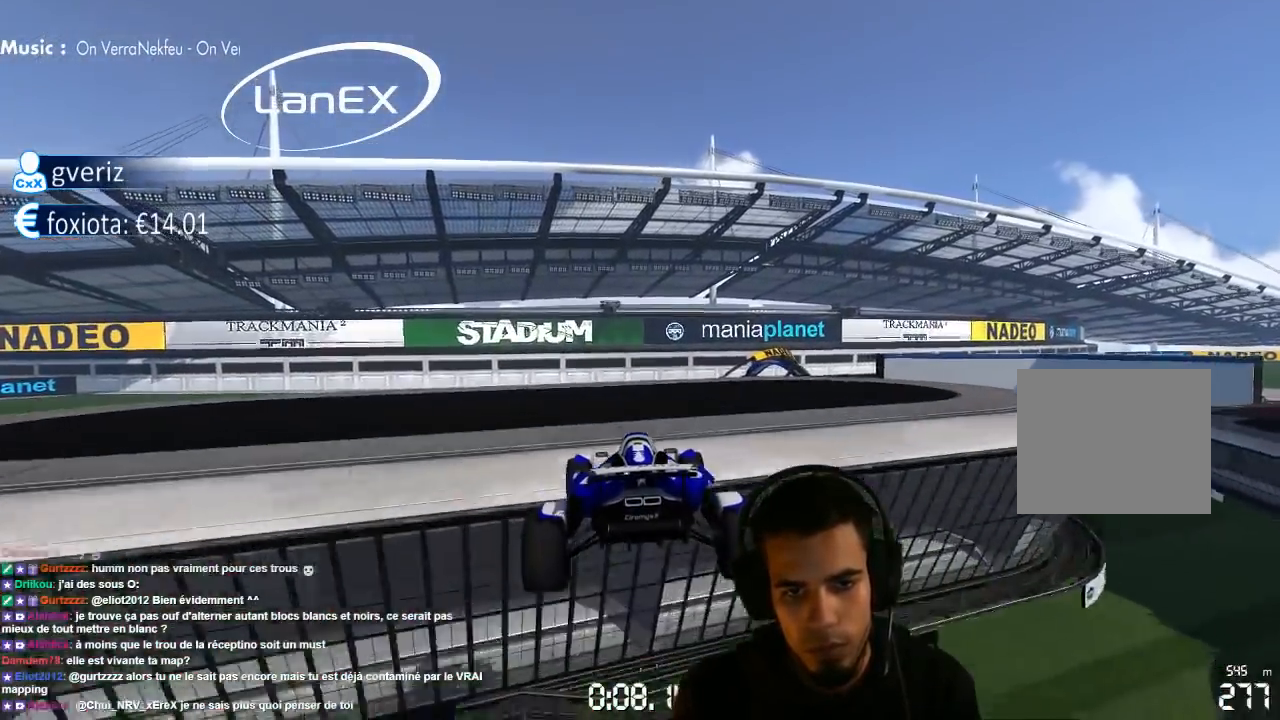
{"dt_ms": 500, "buttons": ["CROSS"], "left_stick": "up-right", "right_stick": "center", "events": [[150, "left_stick", "up-right"]]}
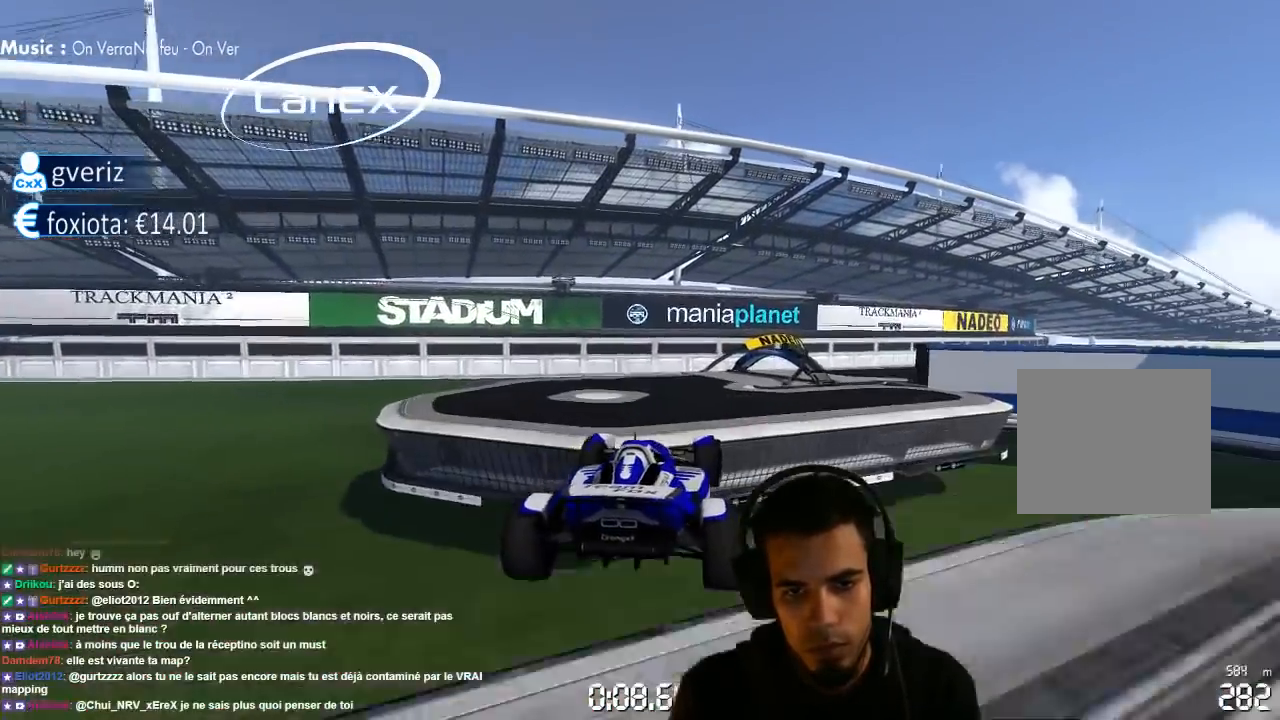
{"dt_ms": 500, "buttons": ["CROSS"], "left_stick": "center", "right_stick": "center", "events": [[33, "SQUARE", "down"], [83, "left_stick", "left"], [117, "SQUARE", "up"], [333, "left_stick", "center"]]}
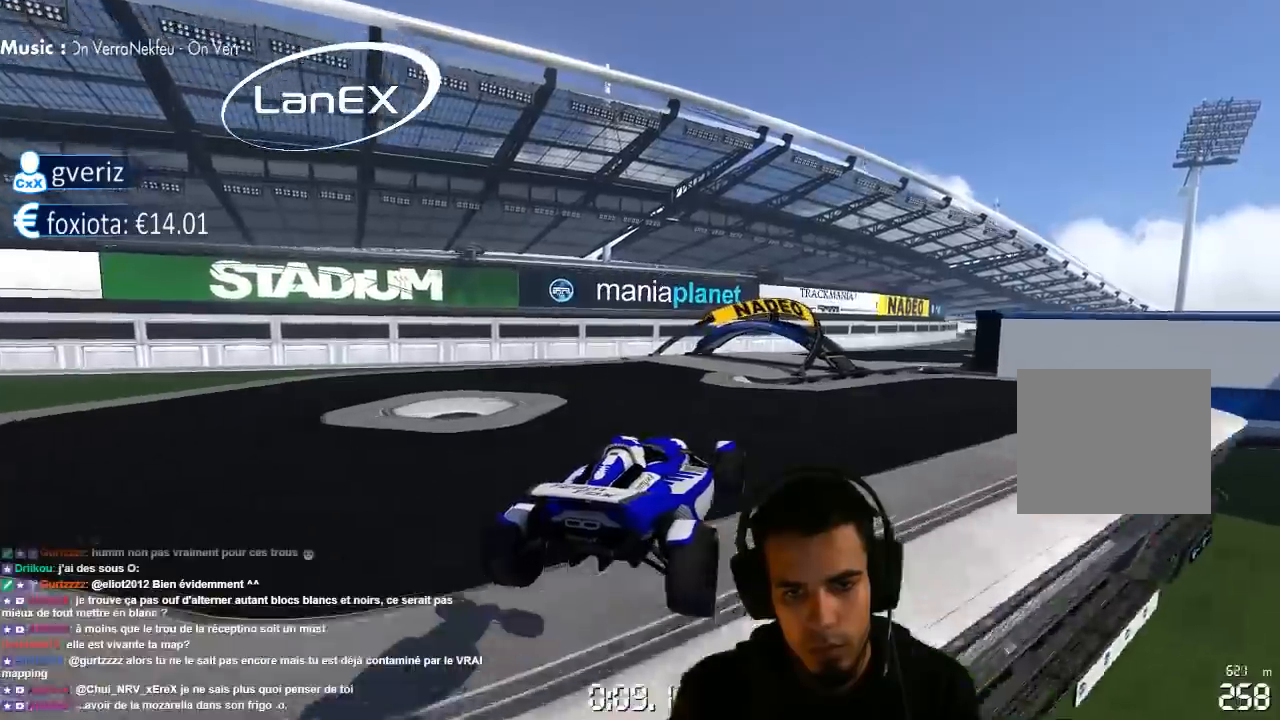
{"dt_ms": 500, "buttons": ["CROSS"], "left_stick": "right", "right_stick": "center", "events": [[250, "left_stick", "right"]]}
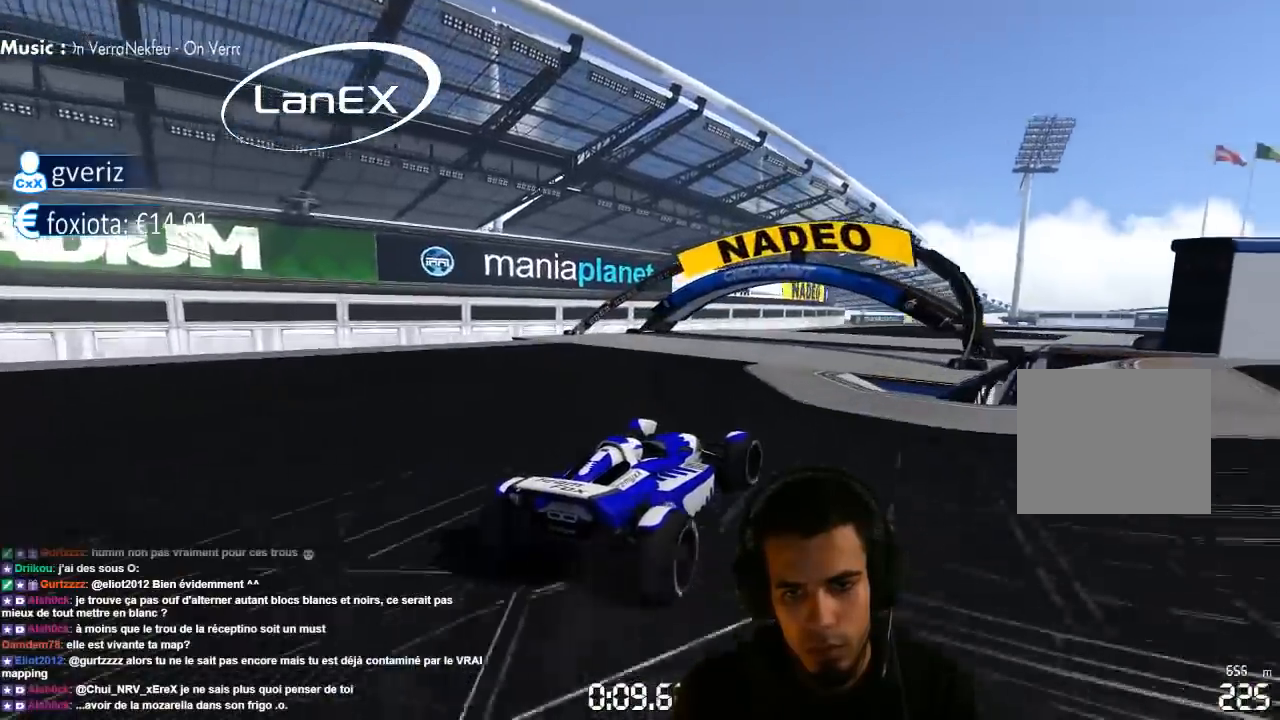
{"dt_ms": 500, "buttons": ["CROSS"], "left_stick": "right", "right_stick": "center", "events": [[300, "SQUARE", "down"], [467, "SQUARE", "up"]]}
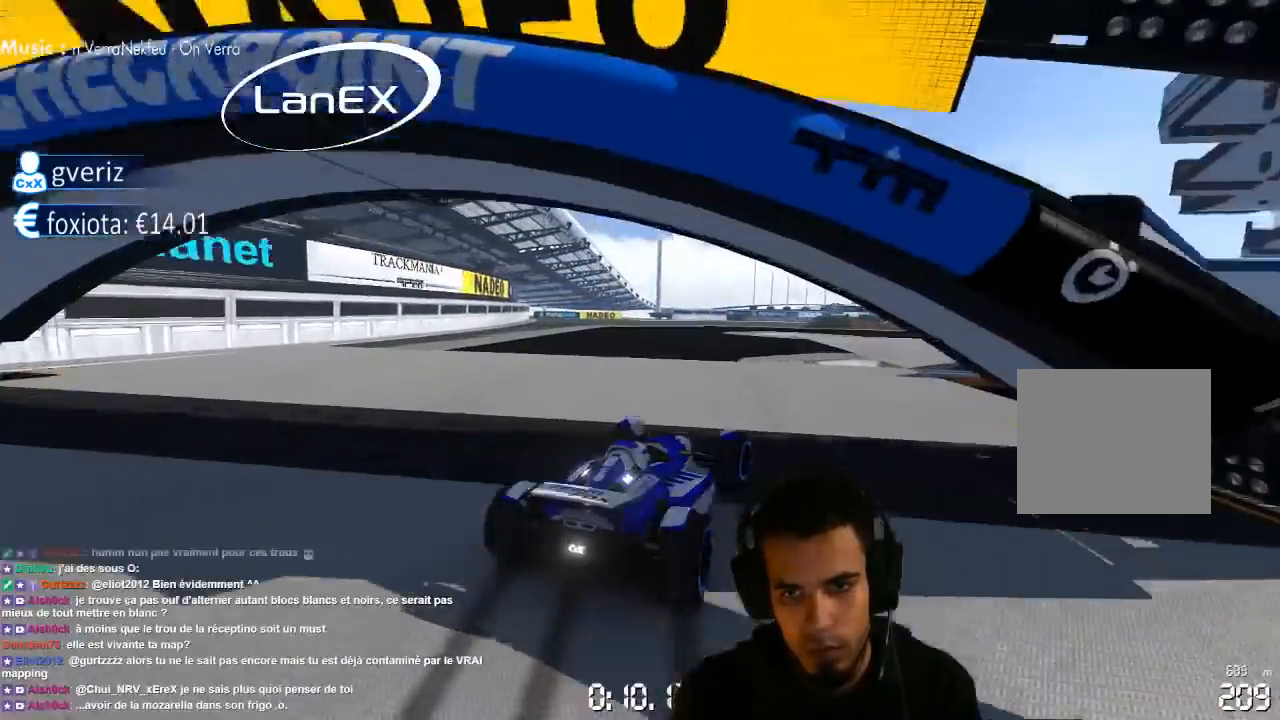
{"dt_ms": 500, "buttons": ["CROSS", "SQUARE"], "left_stick": "right", "right_stick": "center", "events": [[200, "CIRCLE", "down"], [317, "CIRCLE", "up"], [333, "SQUARE", "down"]]}
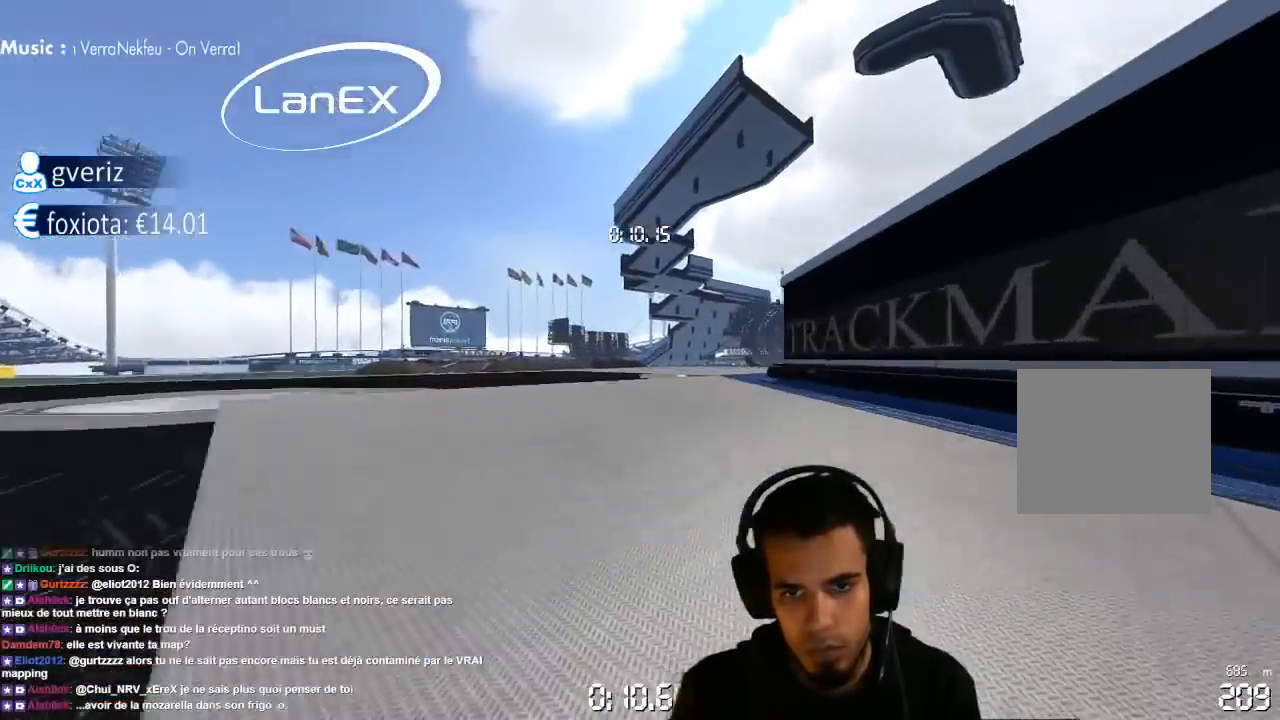
{"dt_ms": 500, "buttons": ["CROSS"], "left_stick": "right", "right_stick": "center", "events": [[33, "SQUARE", "up"], [100, "SQUARE", "down"], [417, "SQUARE", "up"]]}
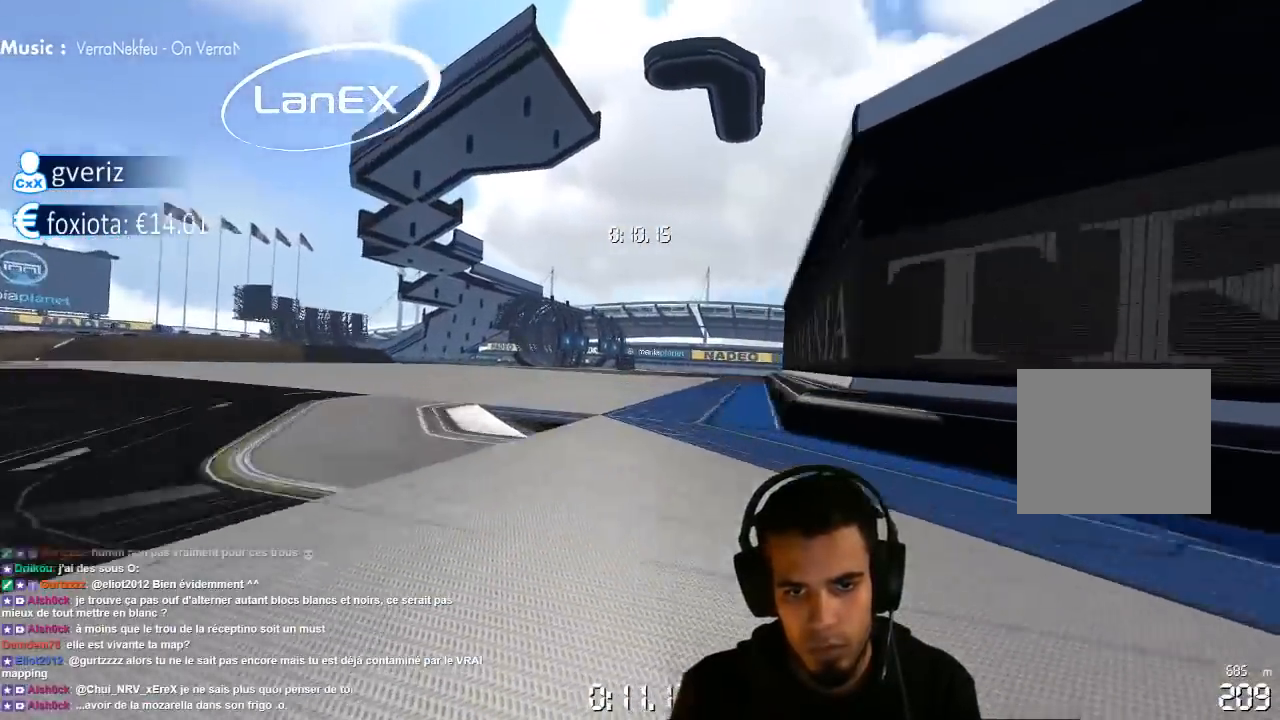
{"dt_ms": 1000, "buttons": ["CROSS"], "left_stick": "right", "right_stick": "center", "events": [[150, "left_stick", "up-right"], [250, "left_stick", "center"], [517, "left_stick", "right"], [650, "left_stick", "center"], [733, "left_stick", "right"]]}
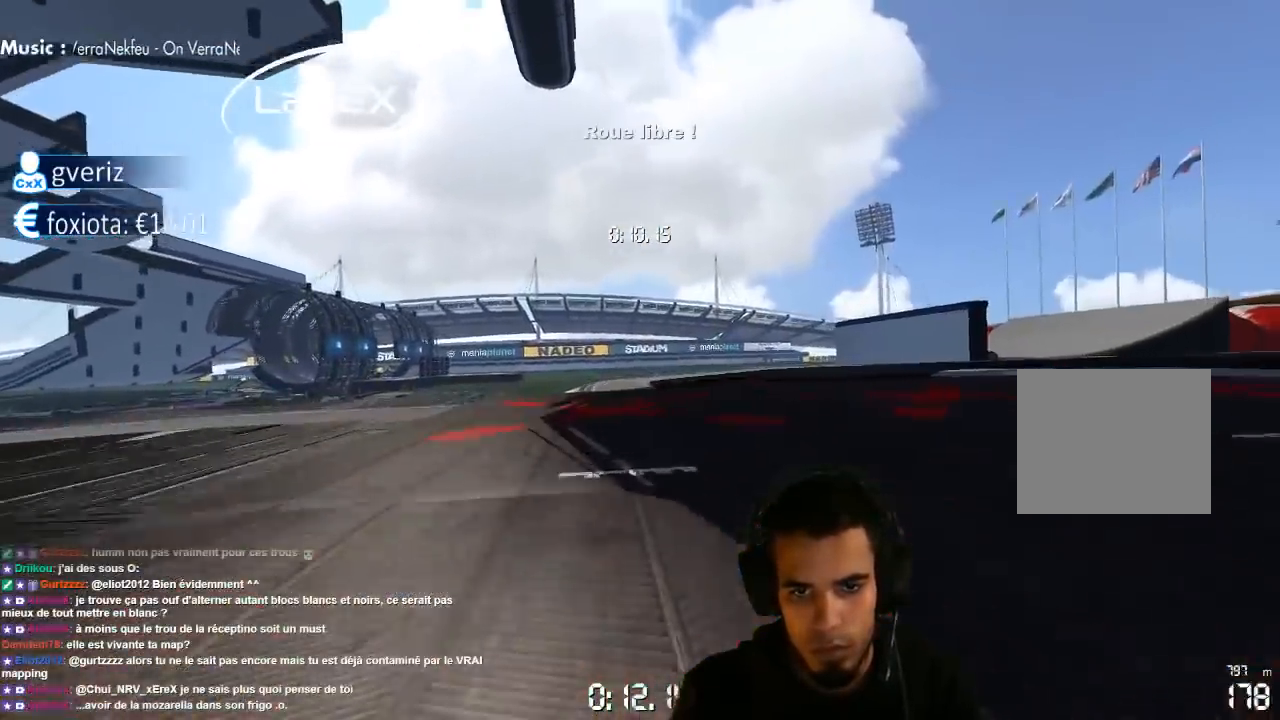
{"dt_ms": 500, "buttons": ["CROSS"], "left_stick": "center", "right_stick": "center", "events": [[50, "CROSS", "up"], [133, "left_stick", "center"], [367, "CROSS", "down"]]}
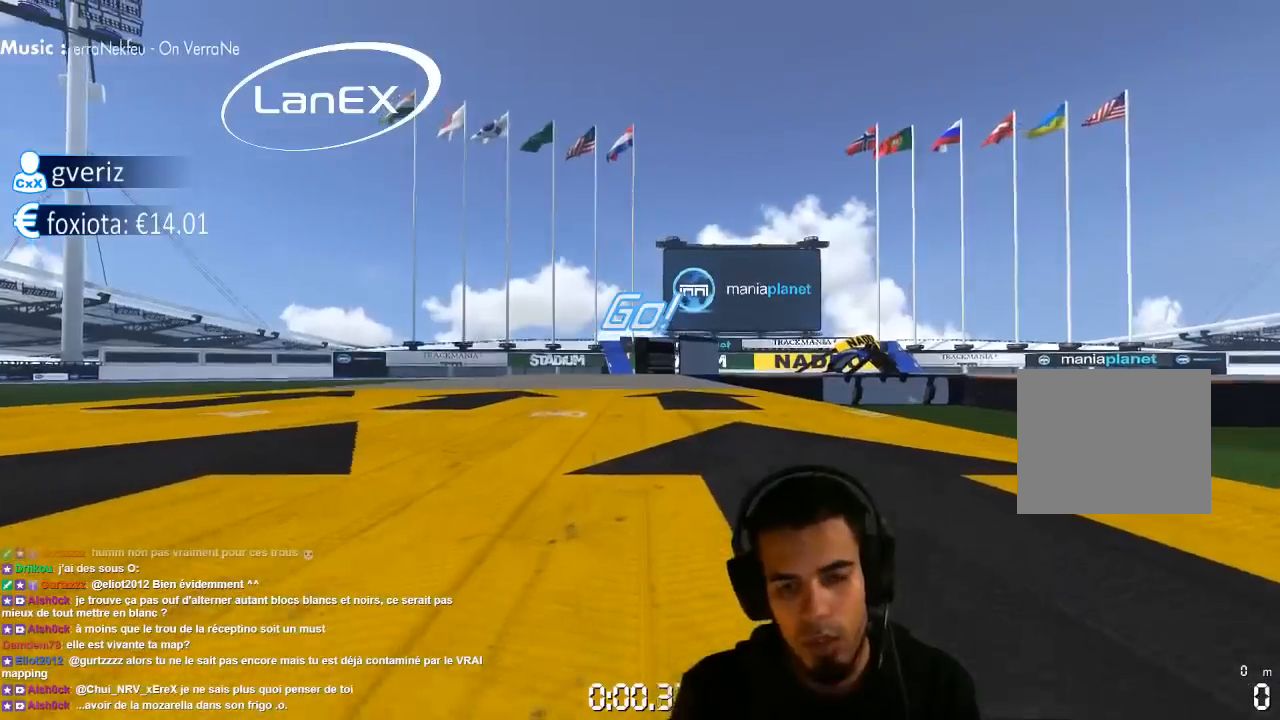
{"dt_ms": 500, "buttons": ["CROSS"], "left_stick": "center", "right_stick": "center", "events": [[167, "left_stick", "left"], [333, "left_stick", "center"]]}